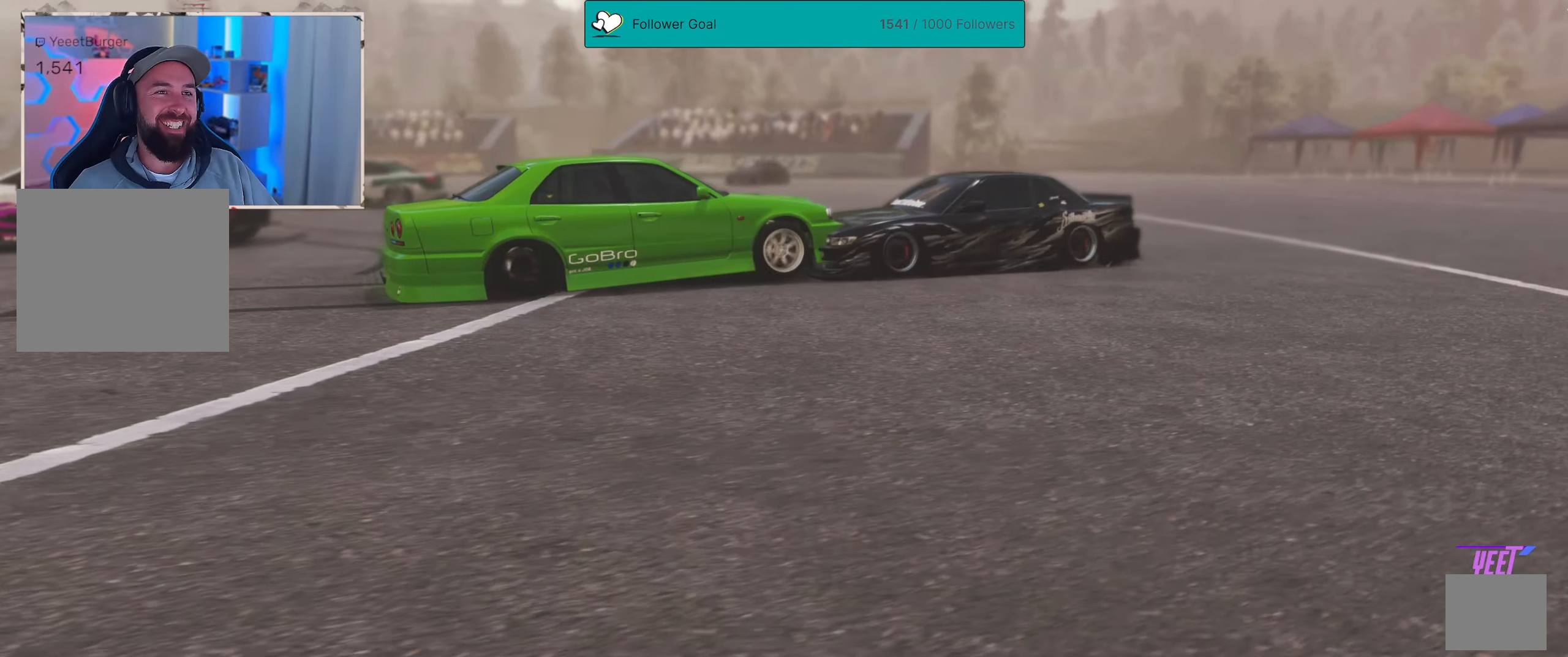
Gameplay with a controller (PlayStation layout); each line is a JSON object with the inputs held at the frame after it. "events" lists button and stick changes between this image and that frame as [ms after this image, input, new state], when the widget could be followed in between. Not read: left_stick other_buttons right_stick.
{"buttons": ["R2"], "events": []}
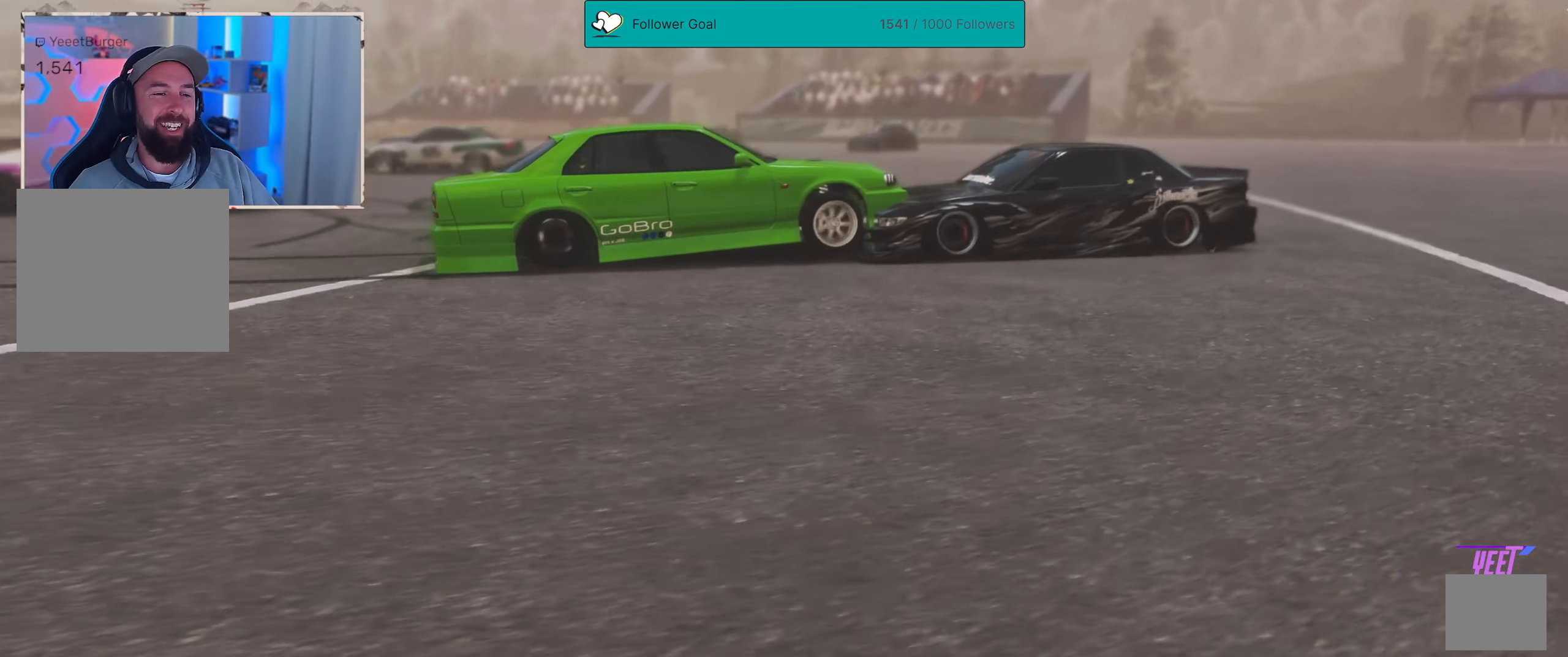
{"buttons": ["R2"], "events": []}
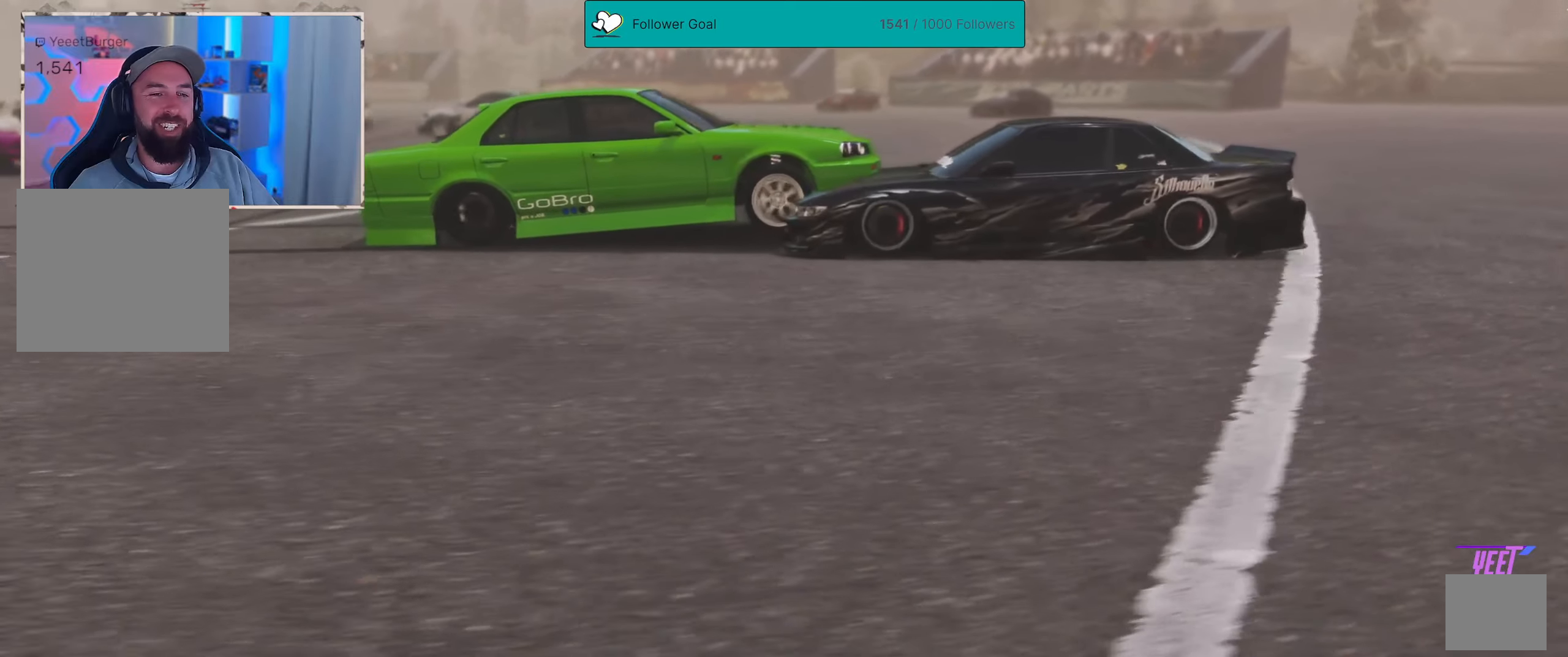
{"buttons": ["R2"], "events": []}
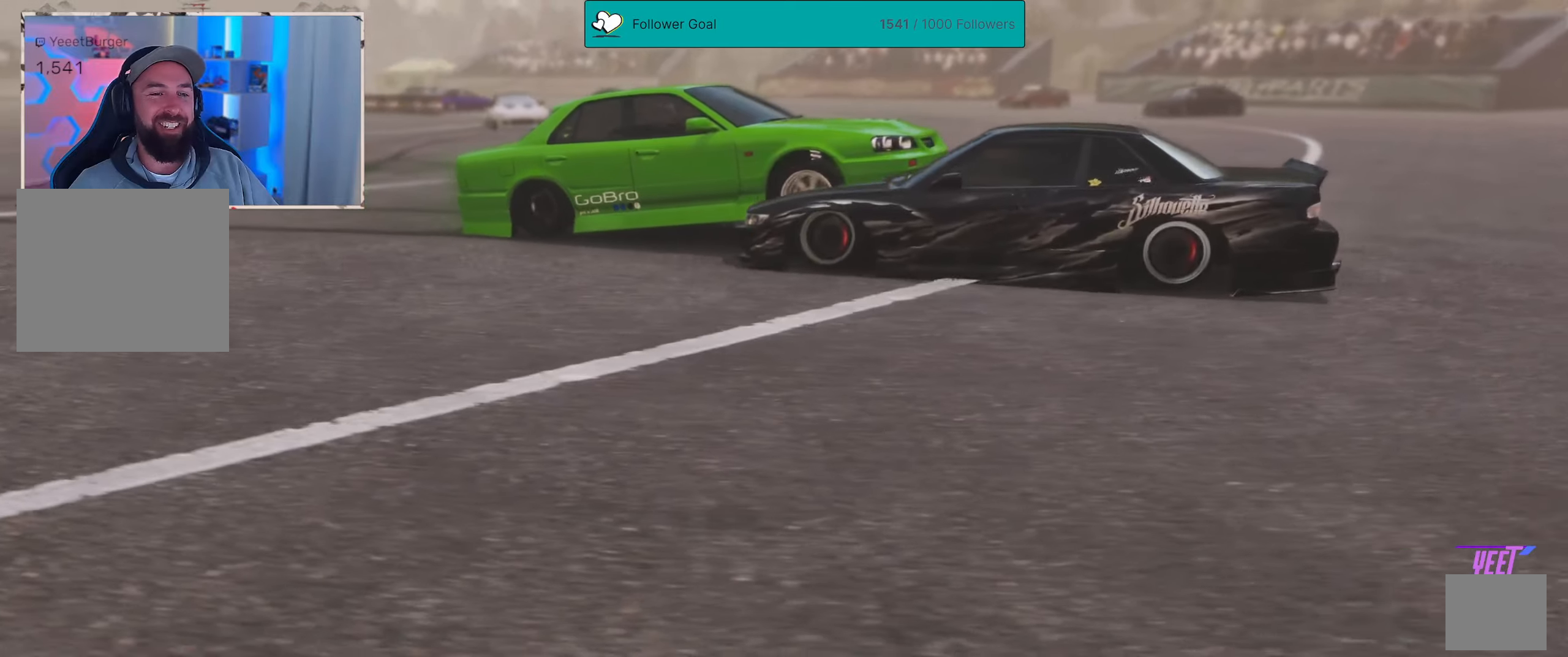
{"buttons": ["R2"], "events": []}
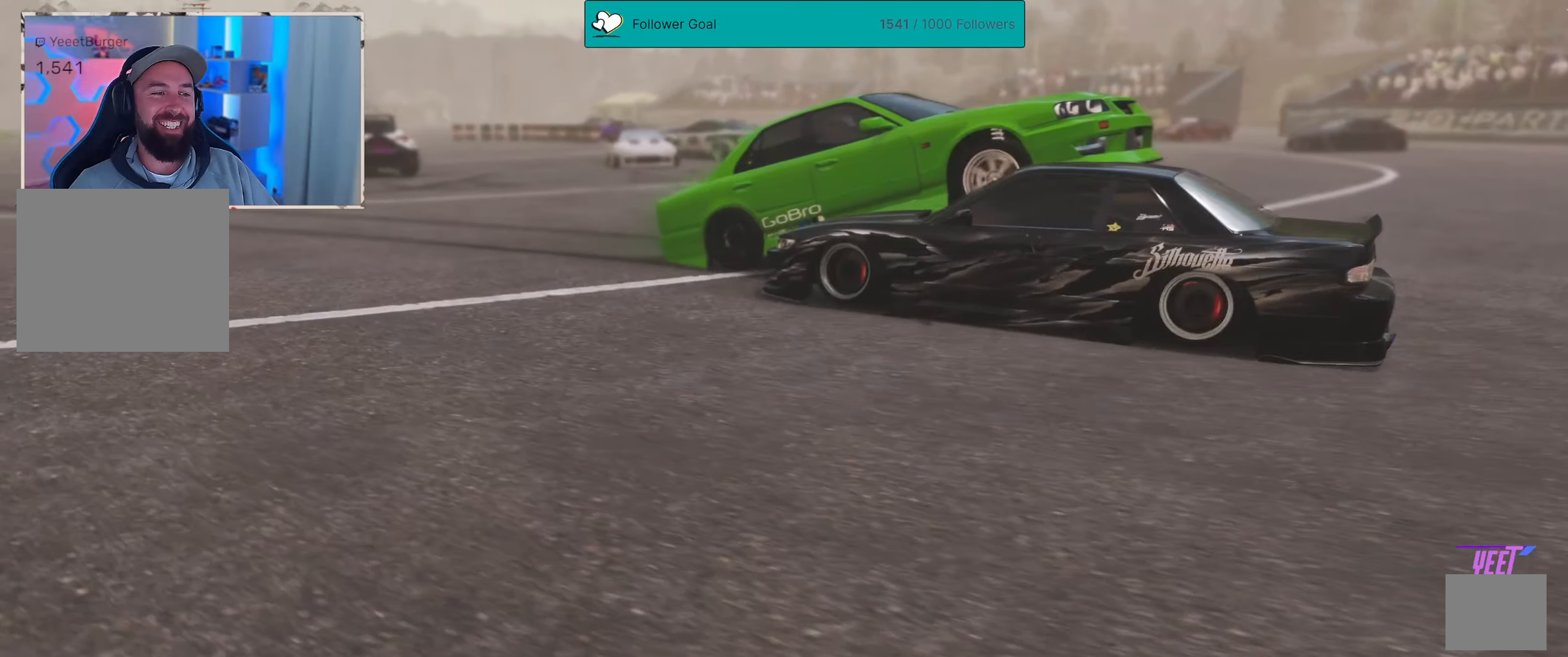
{"buttons": ["R2"], "events": []}
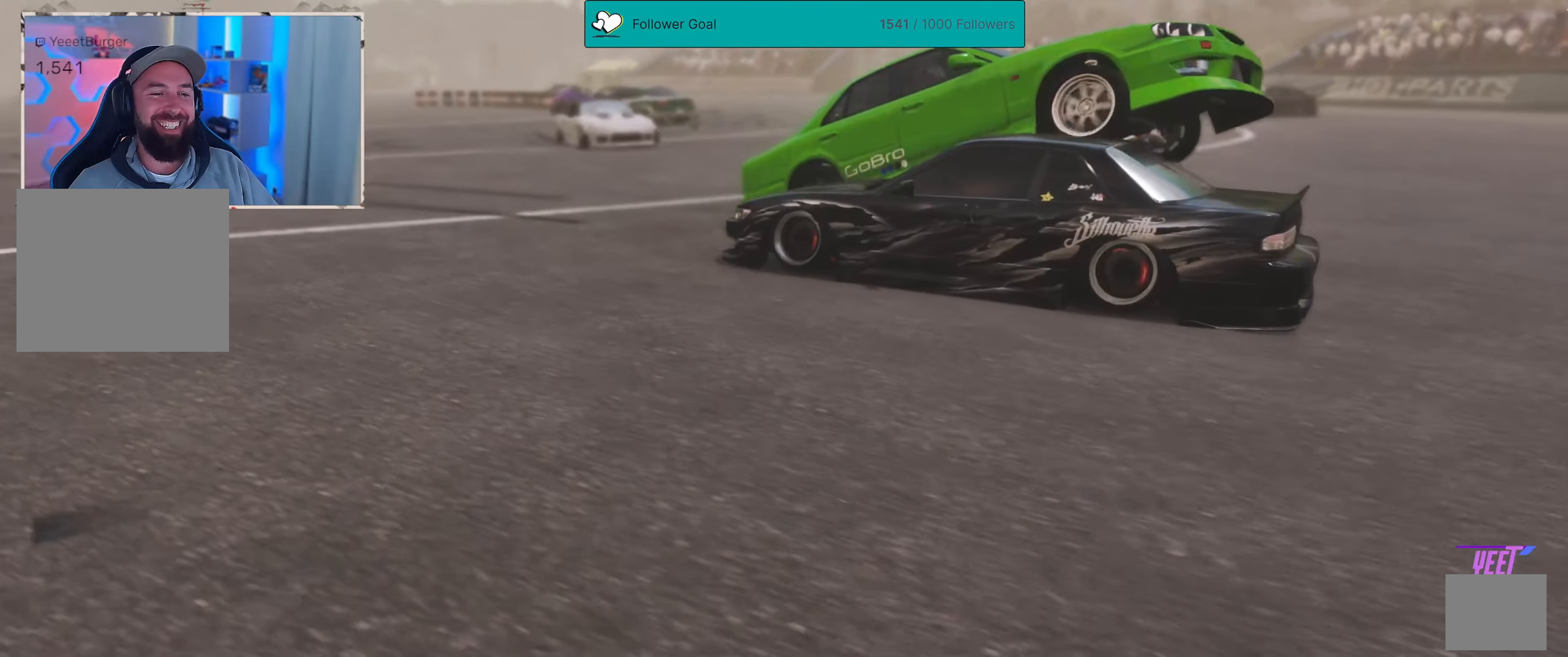
{"buttons": ["R2"], "events": []}
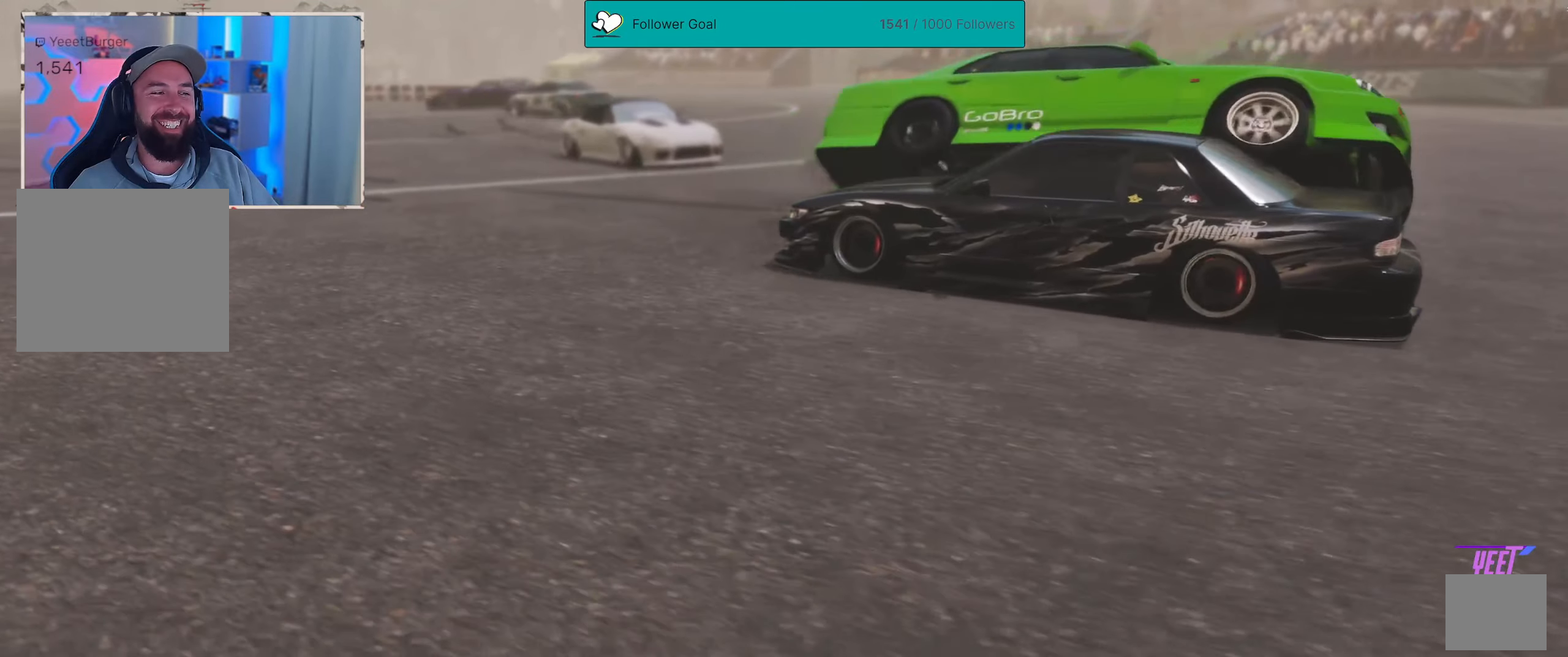
{"buttons": ["R2"], "events": []}
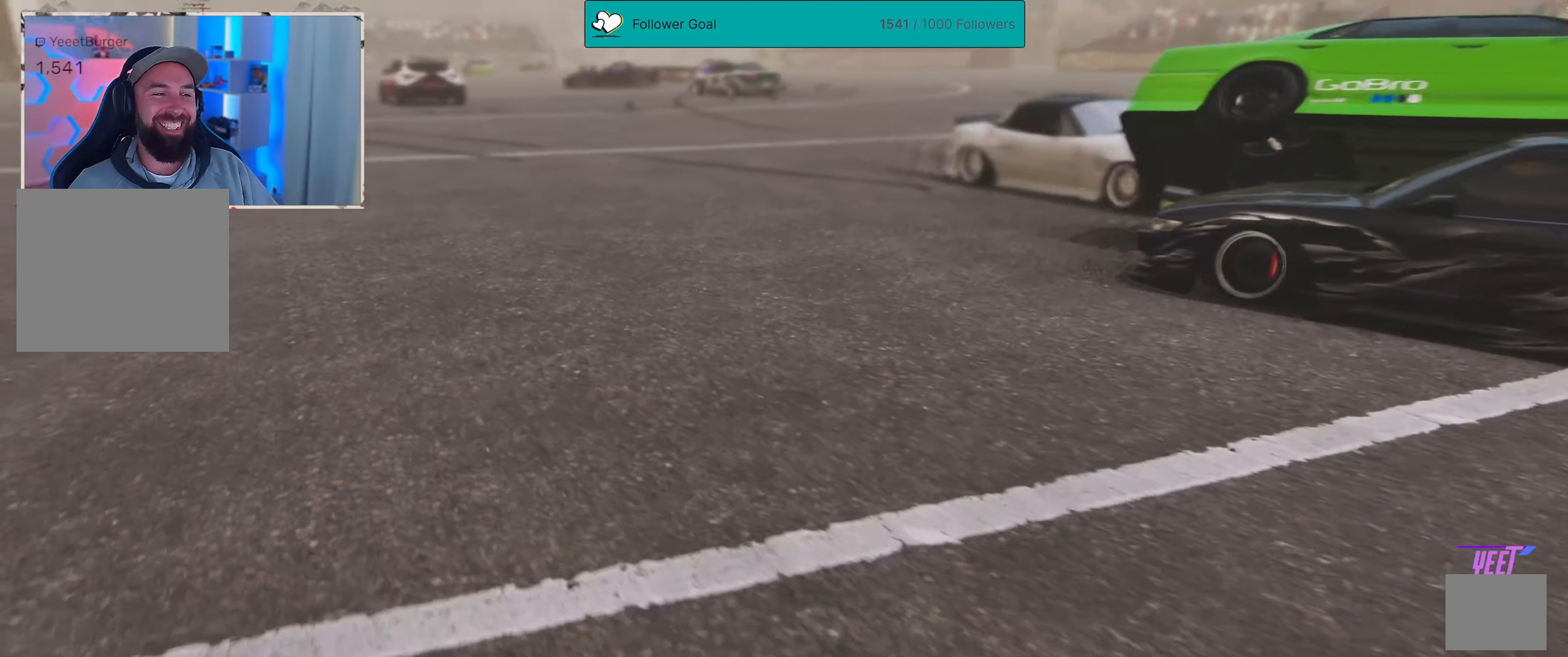
{"buttons": ["R2"], "events": []}
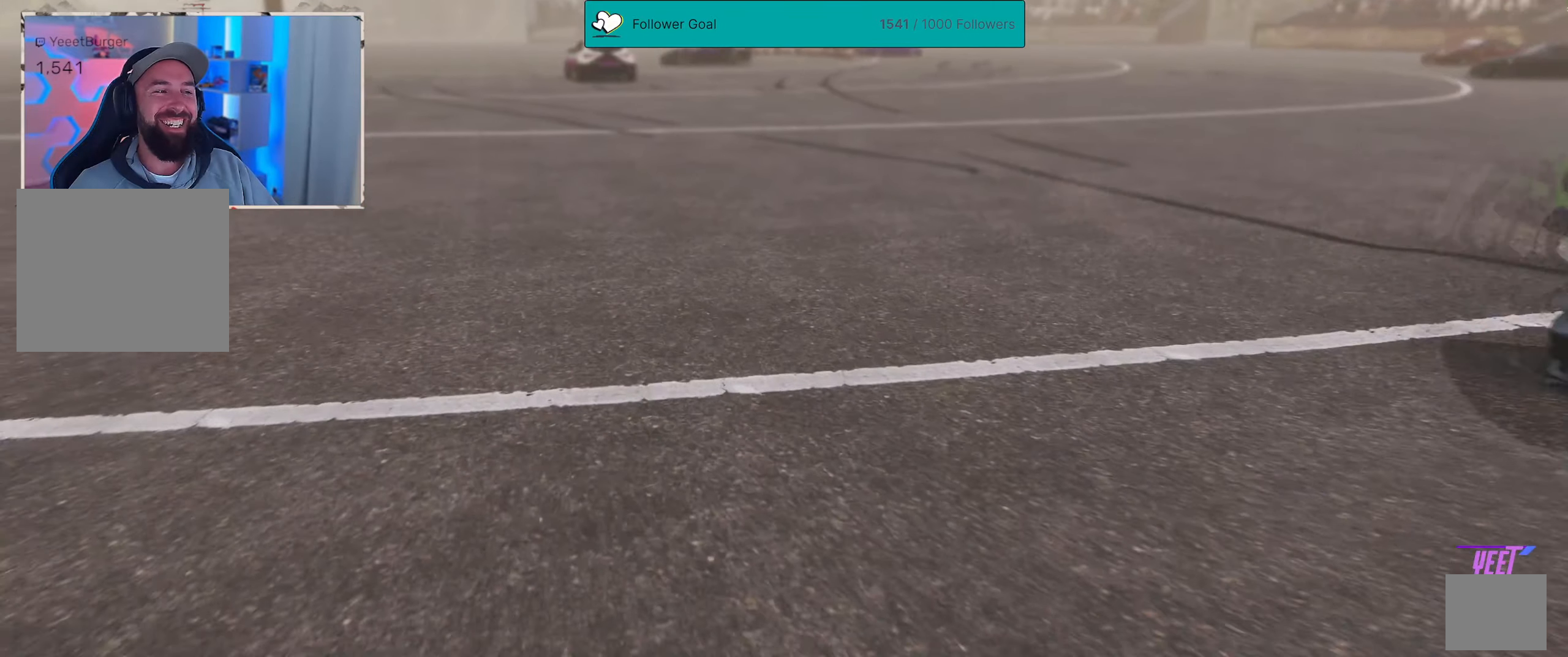
{"buttons": ["R2"], "events": []}
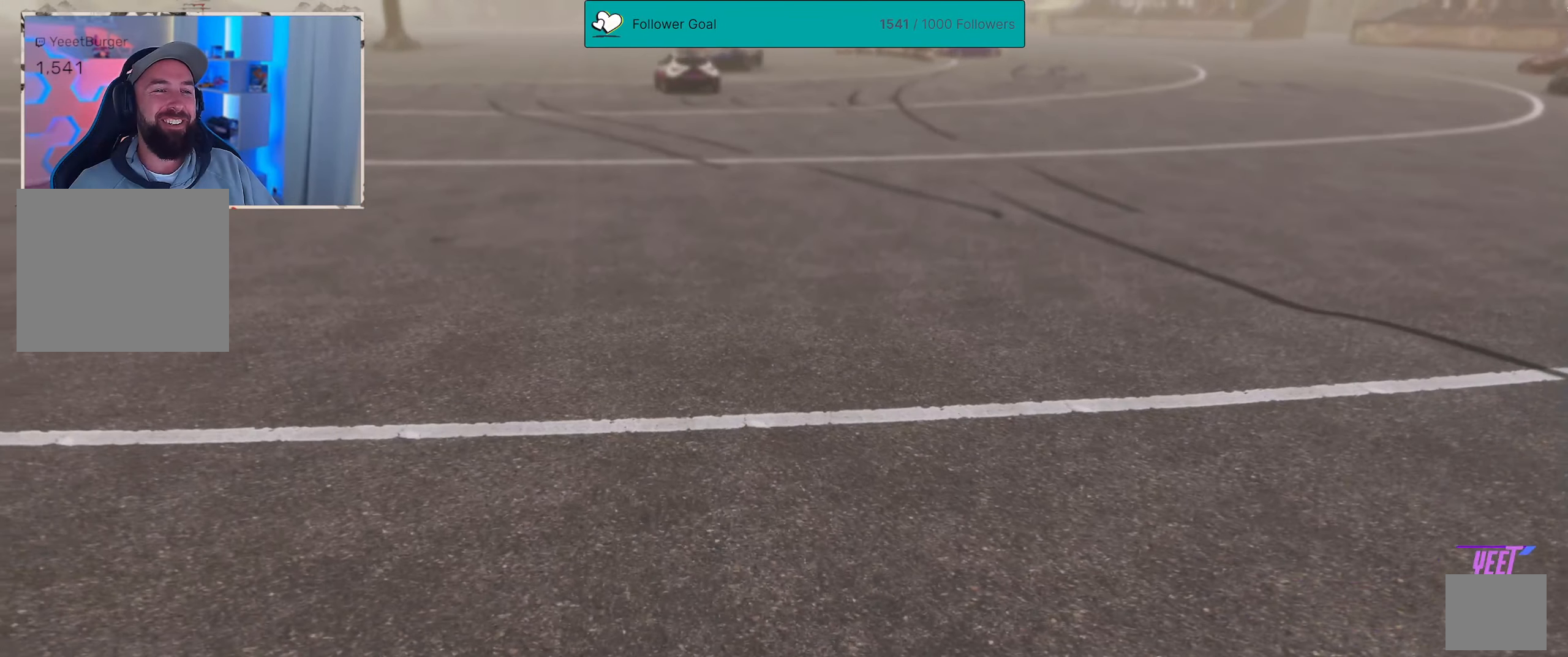
{"buttons": ["R2"], "events": []}
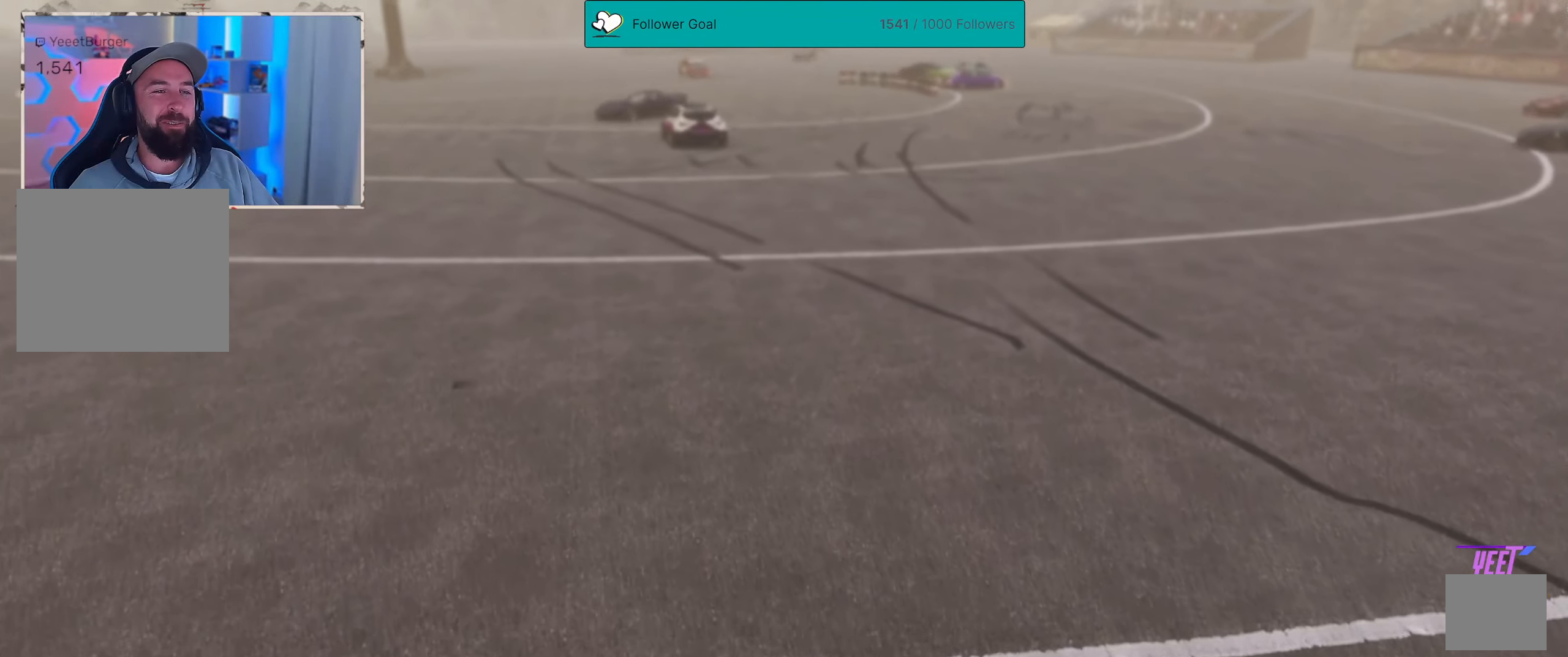
{"buttons": ["R2"], "events": []}
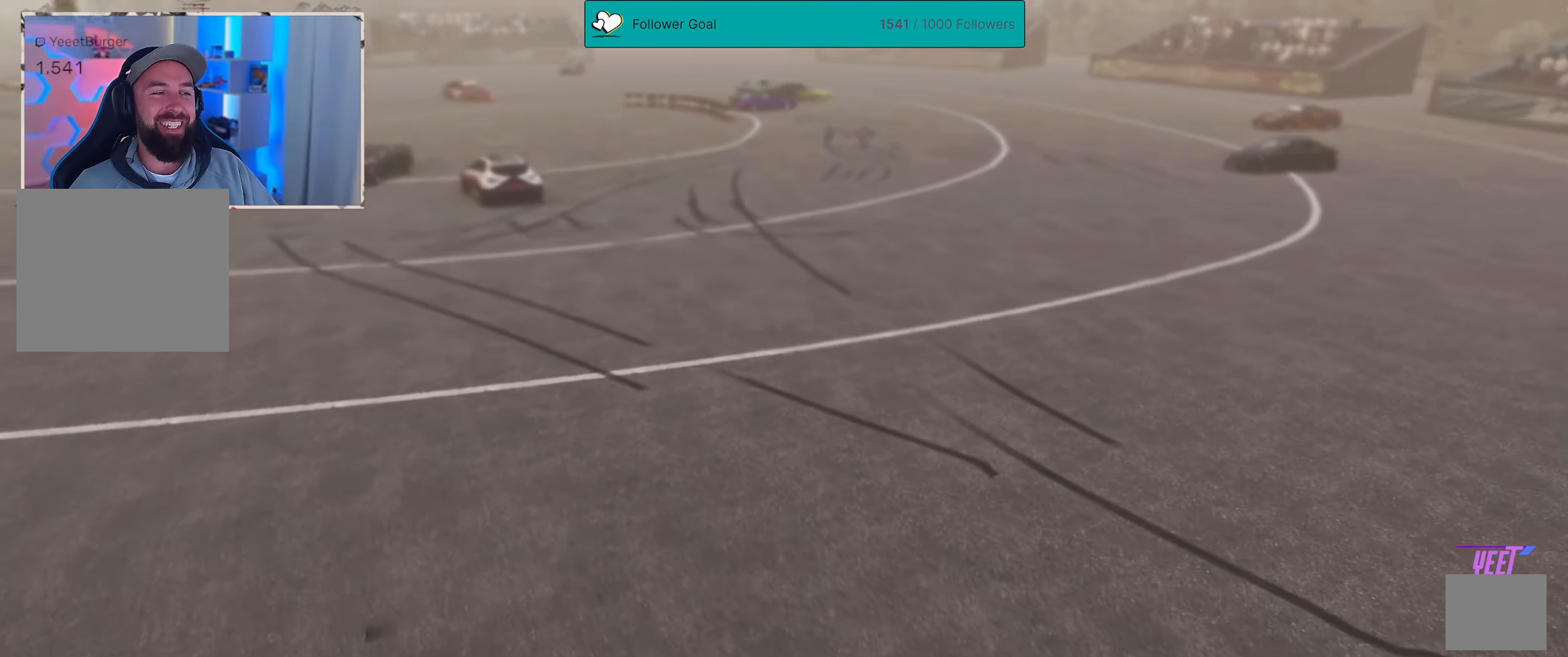
{"buttons": ["R2"], "events": []}
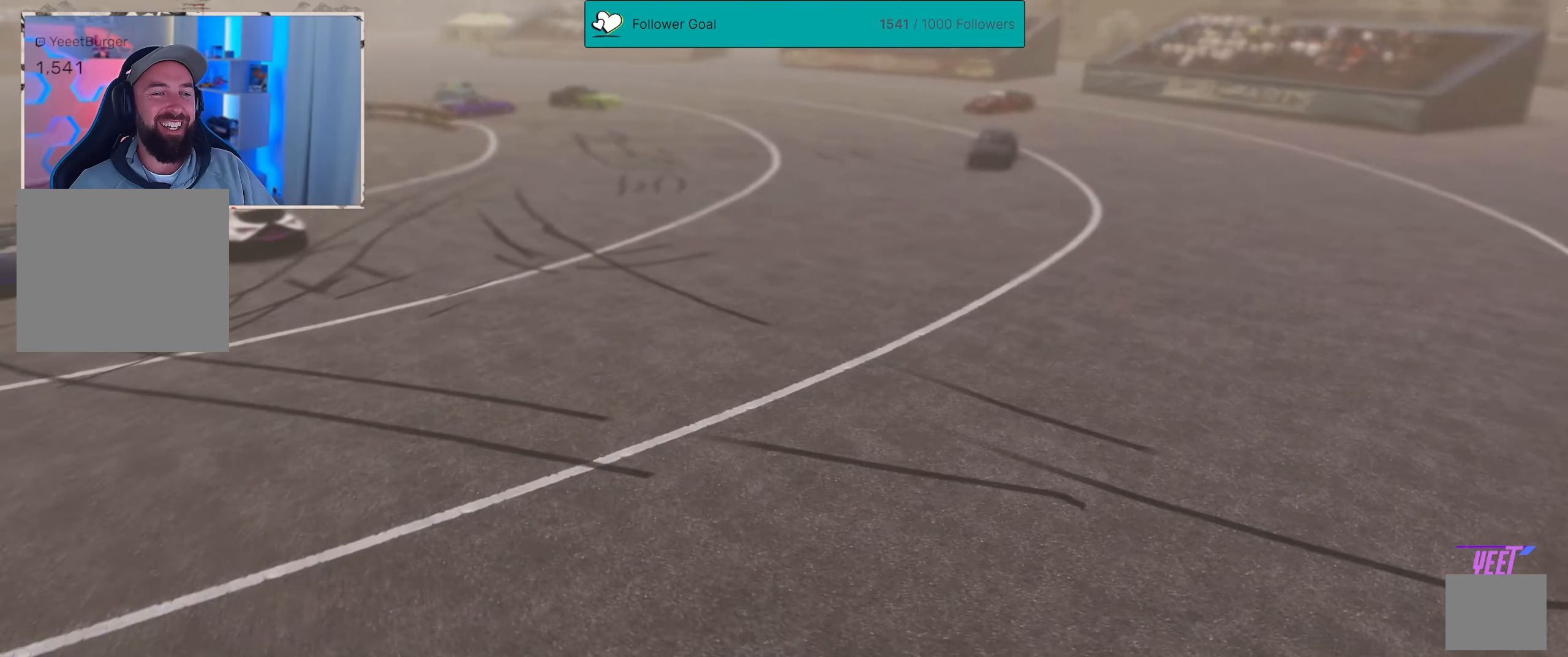
{"buttons": ["R2"], "events": []}
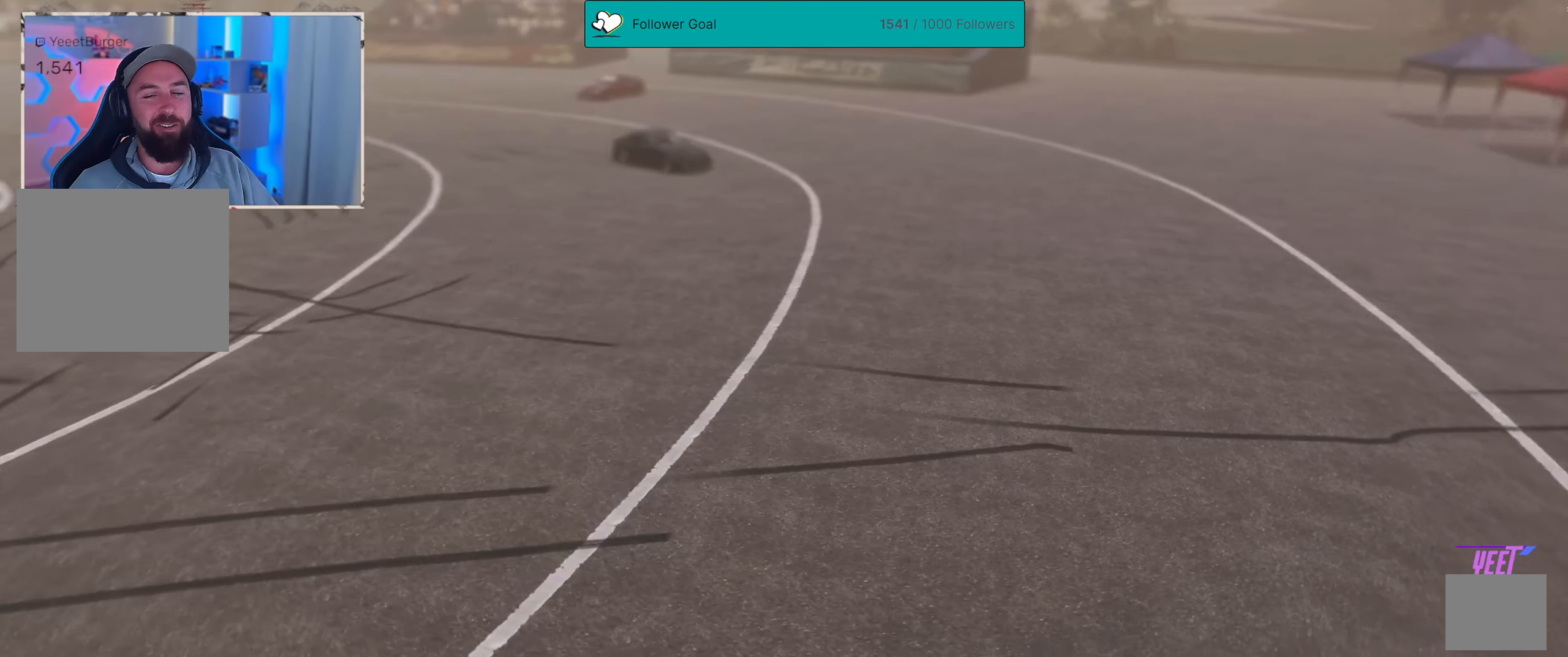
{"buttons": ["R2"], "events": []}
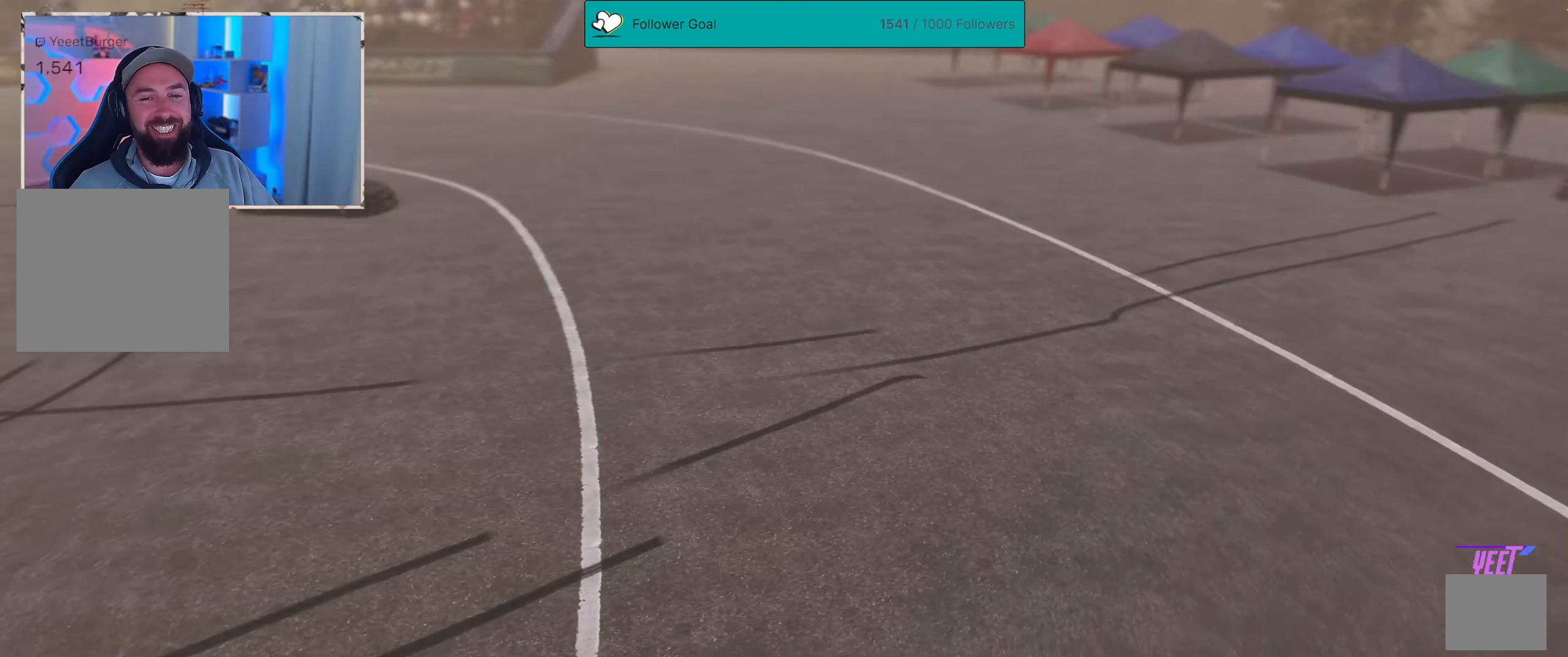
{"buttons": ["R2"], "events": []}
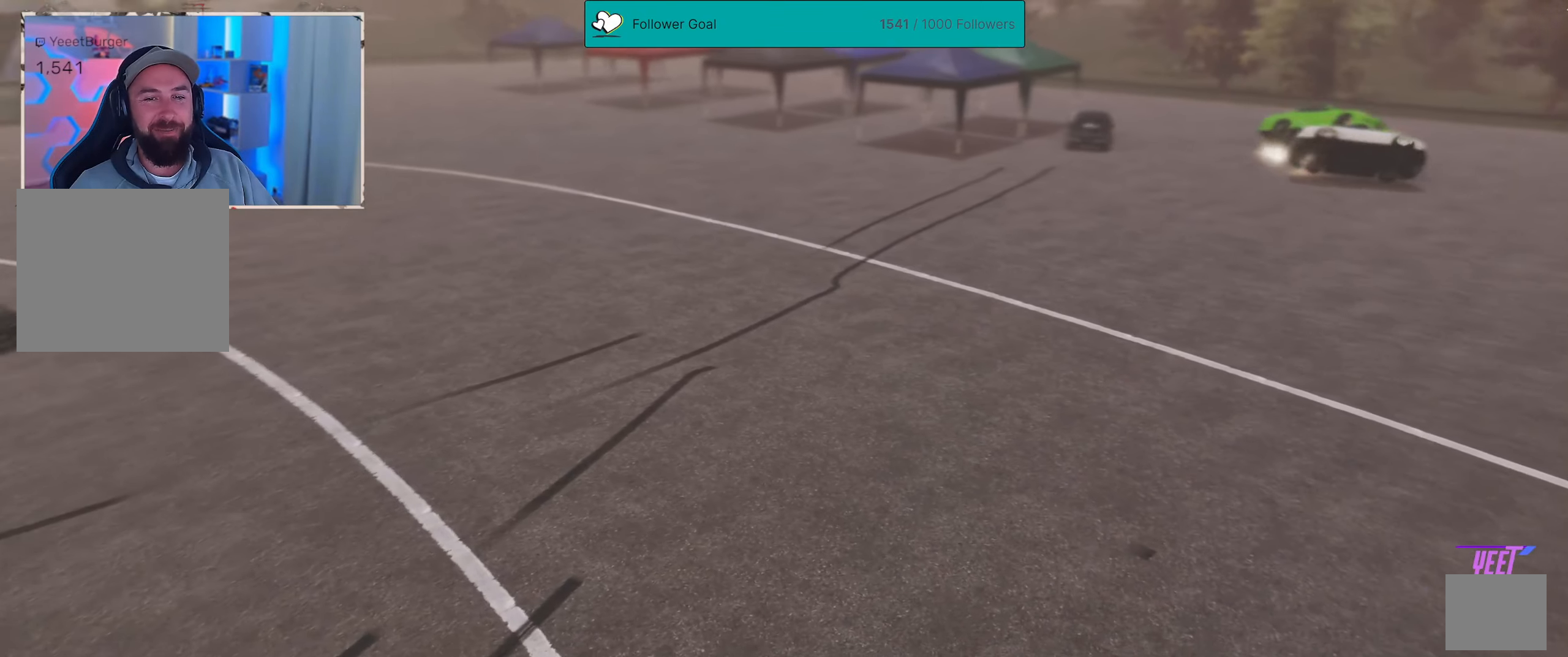
{"buttons": ["R2"], "events": []}
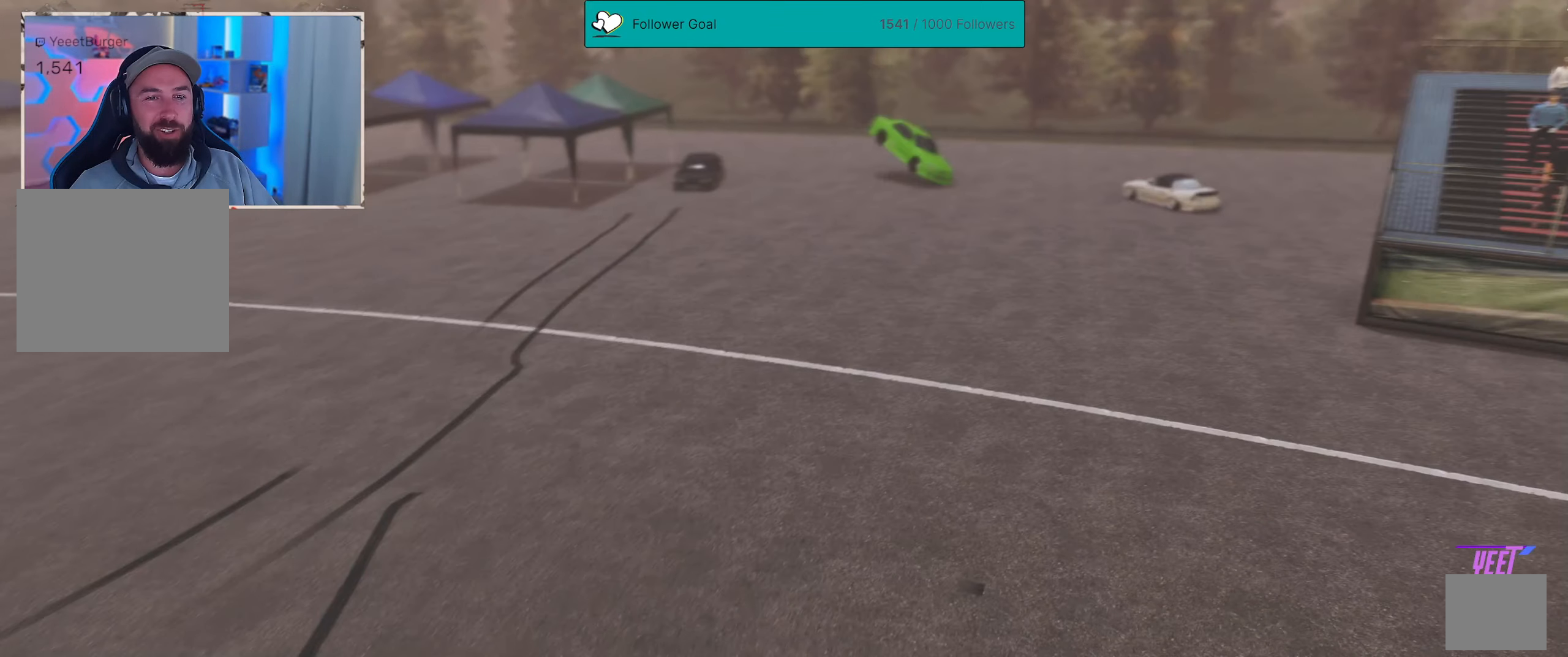
{"buttons": ["R2"], "events": []}
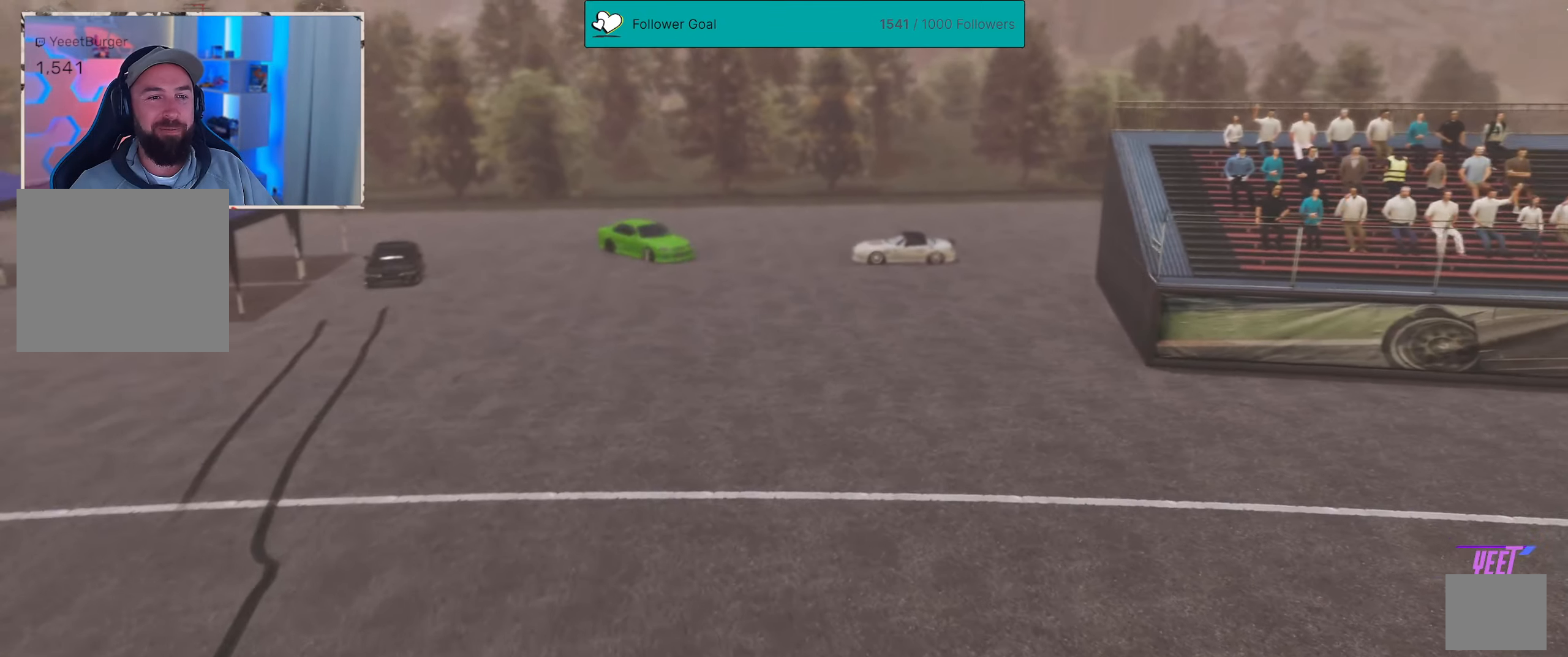
{"buttons": ["R2"], "events": []}
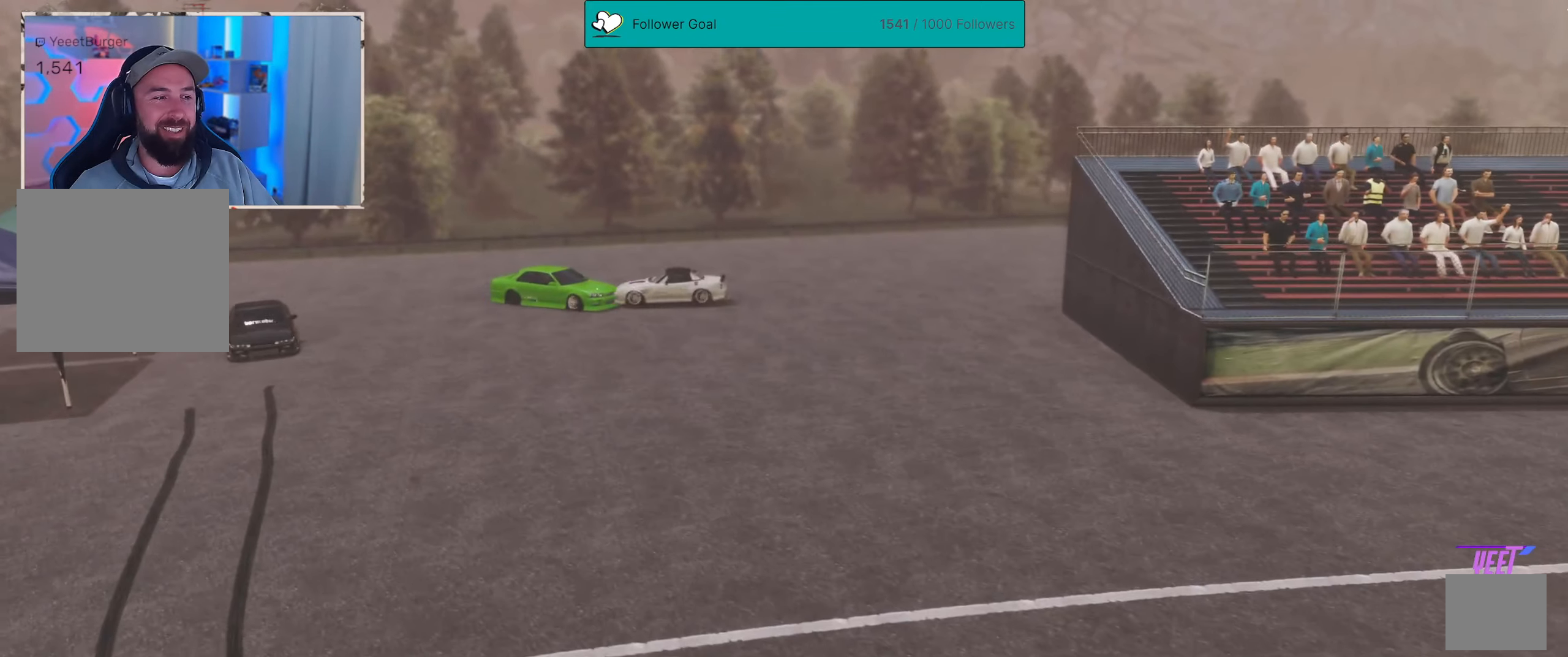
{"buttons": ["R2"], "events": []}
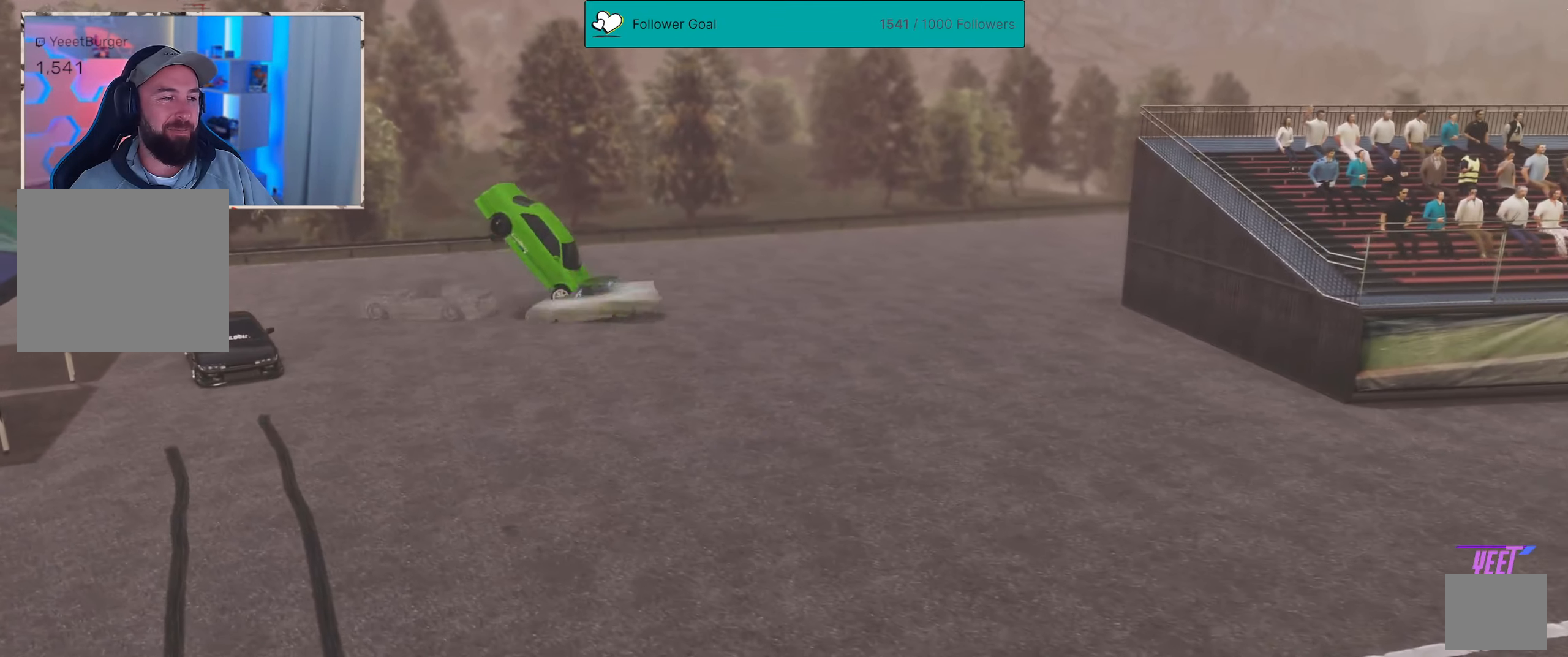
{"buttons": ["R2"], "events": []}
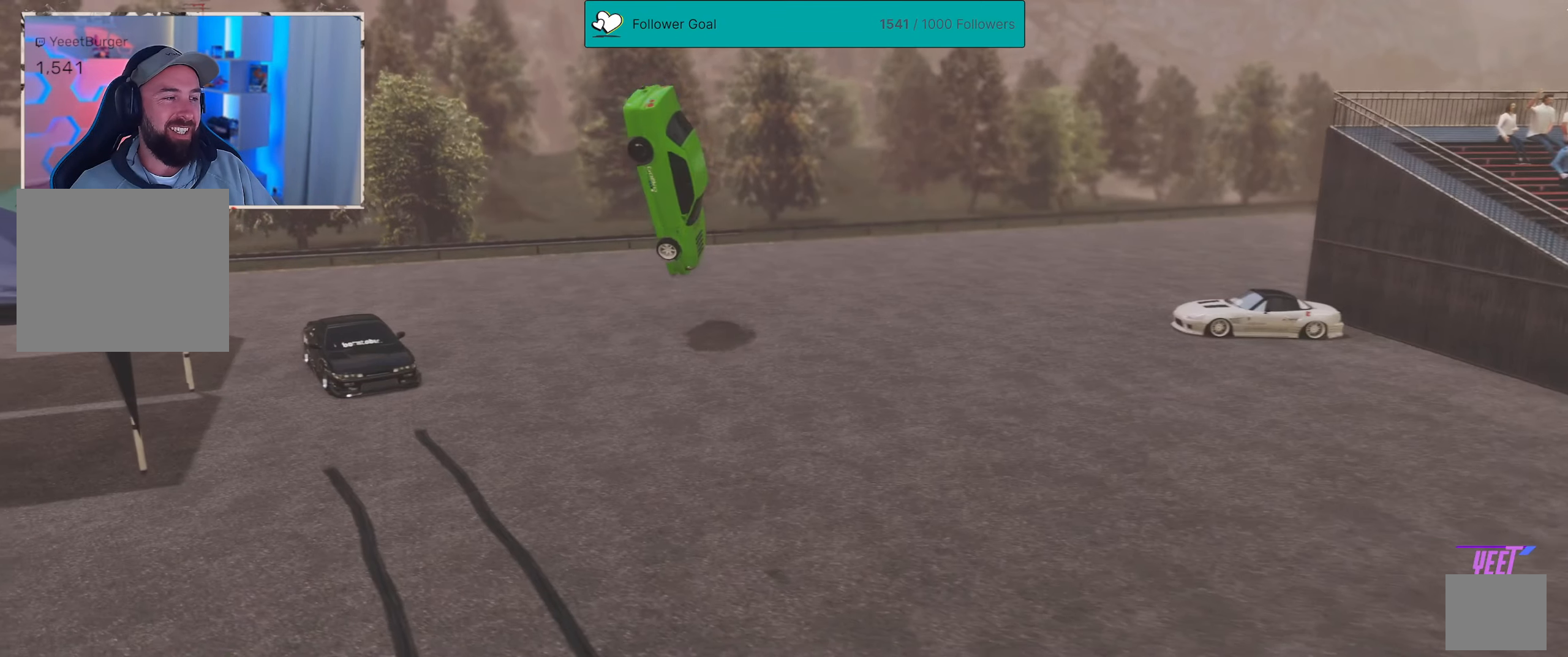
{"buttons": ["R2"], "events": []}
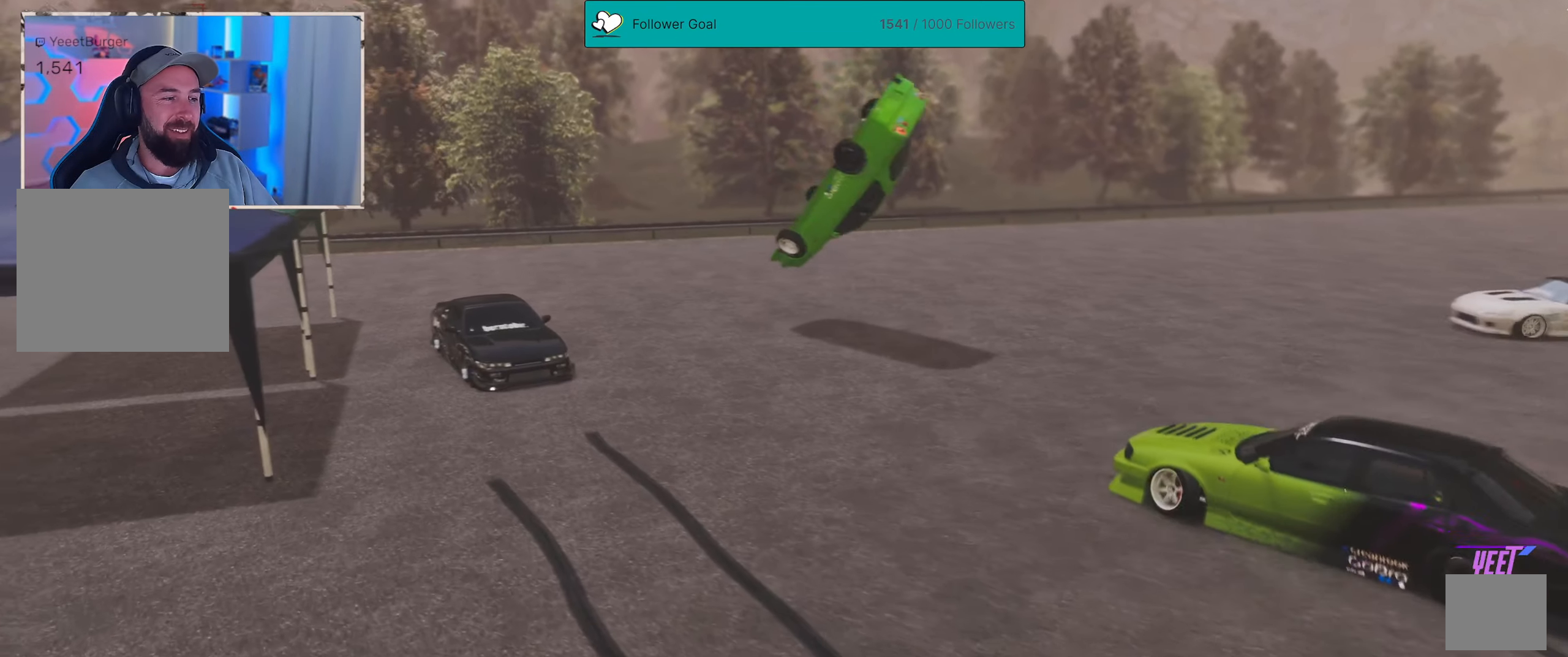
{"buttons": ["R2"], "events": []}
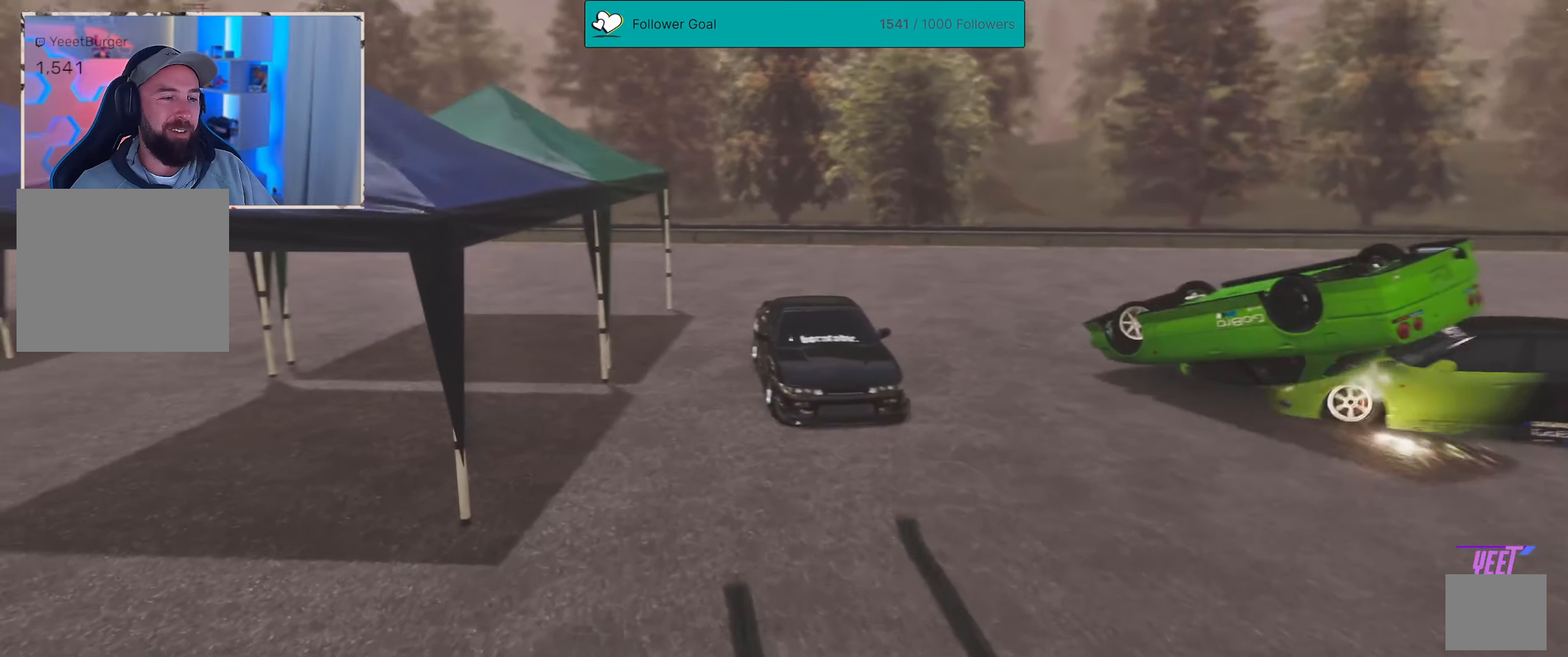
{"buttons": ["R2"], "events": []}
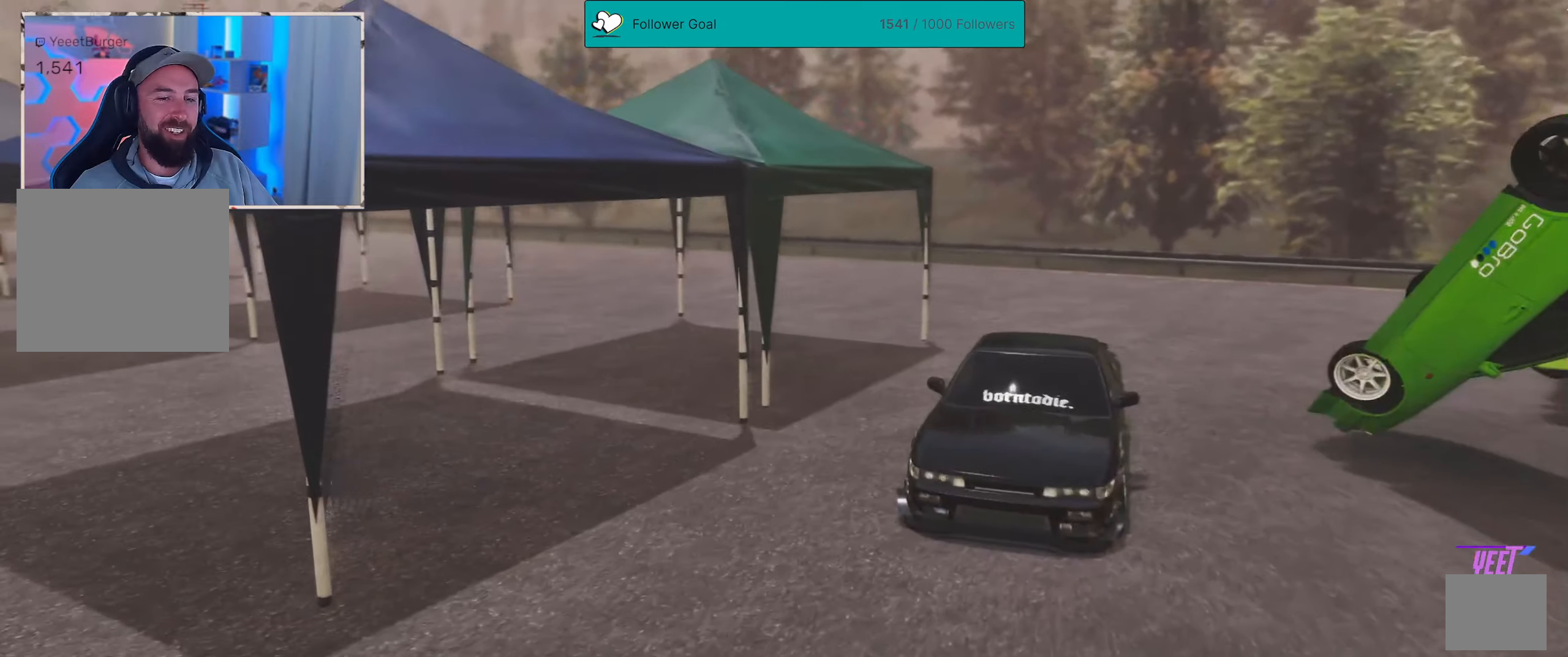
{"buttons": ["R2"], "events": []}
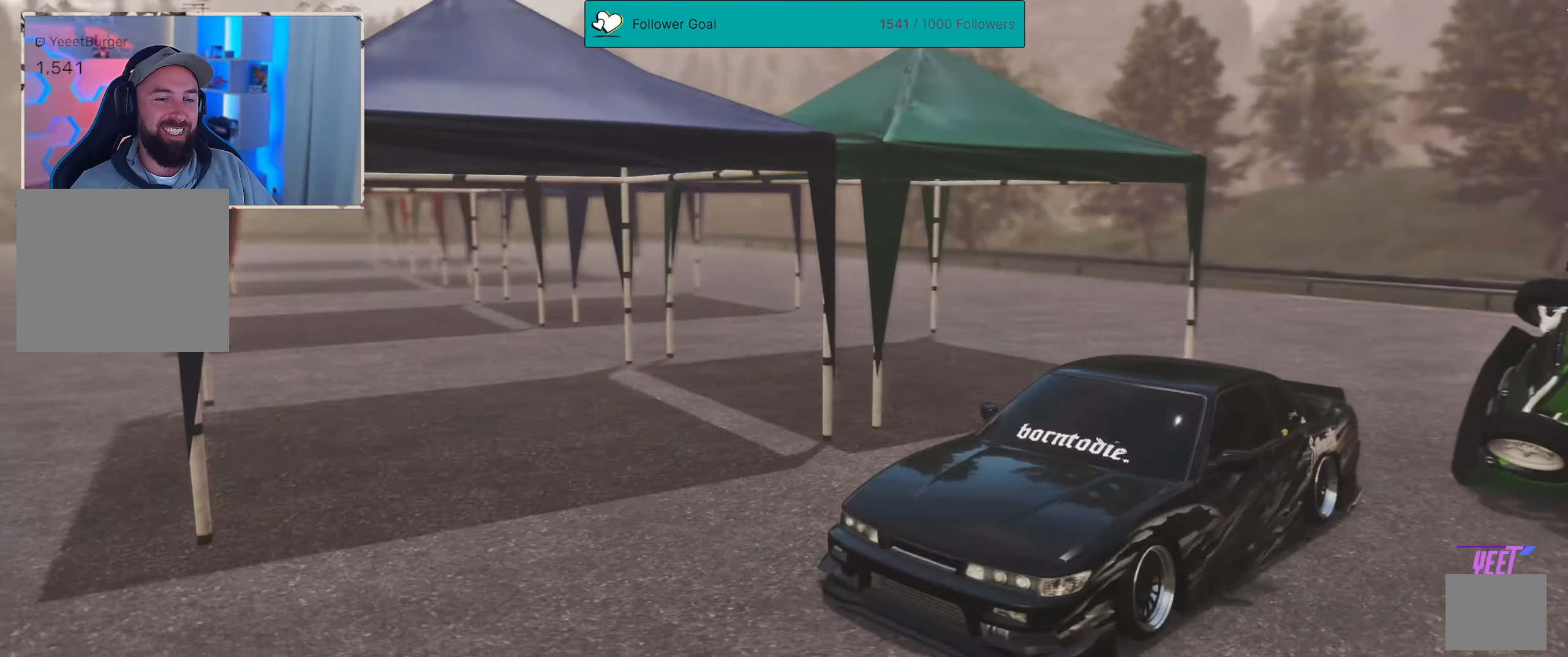
{"buttons": ["R2"], "events": []}
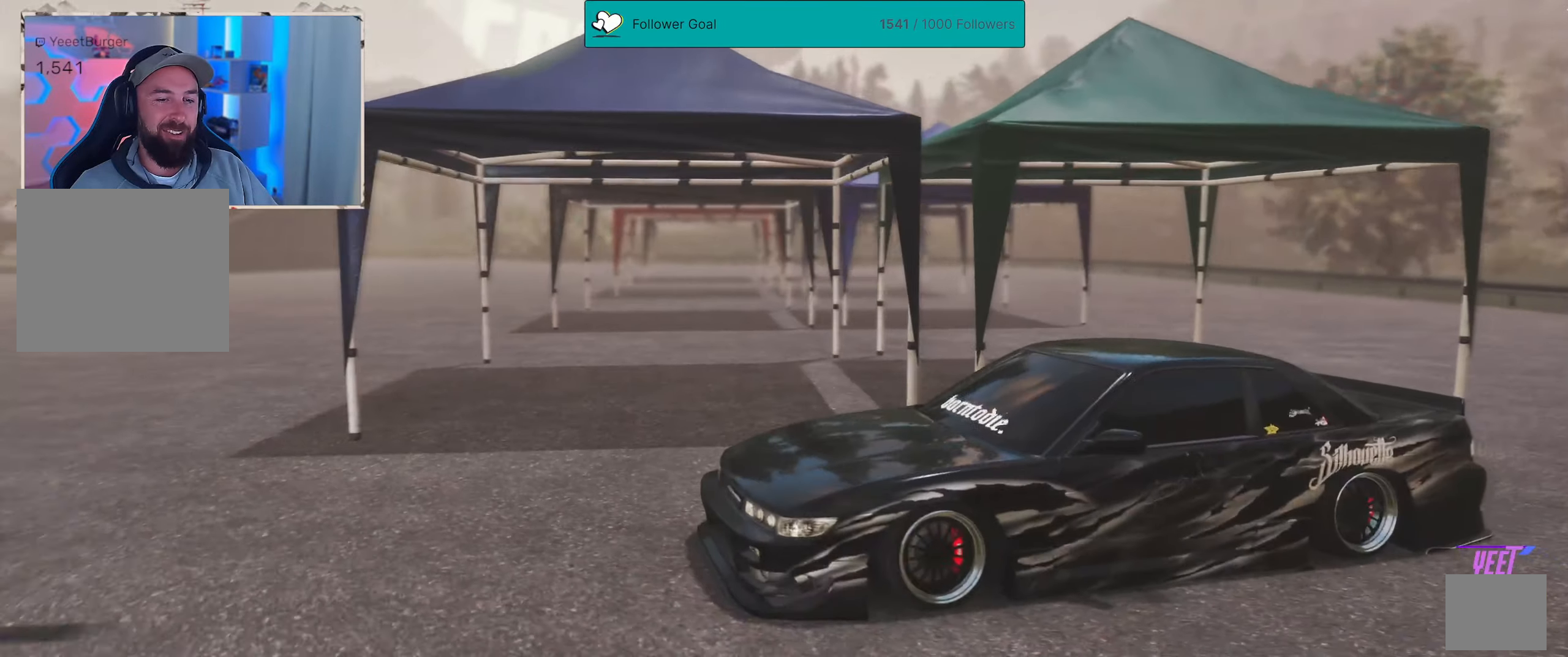
{"buttons": ["R2"], "events": []}
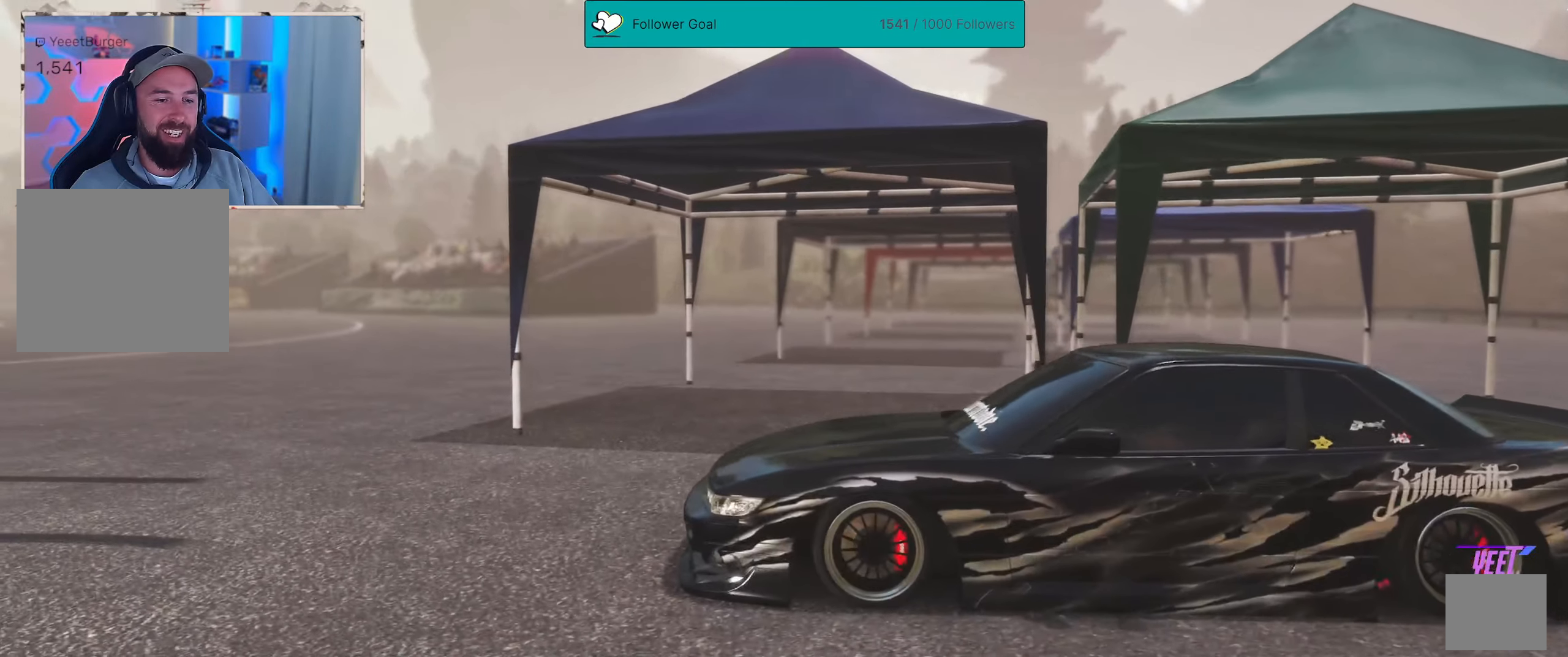
{"buttons": ["R2"], "events": []}
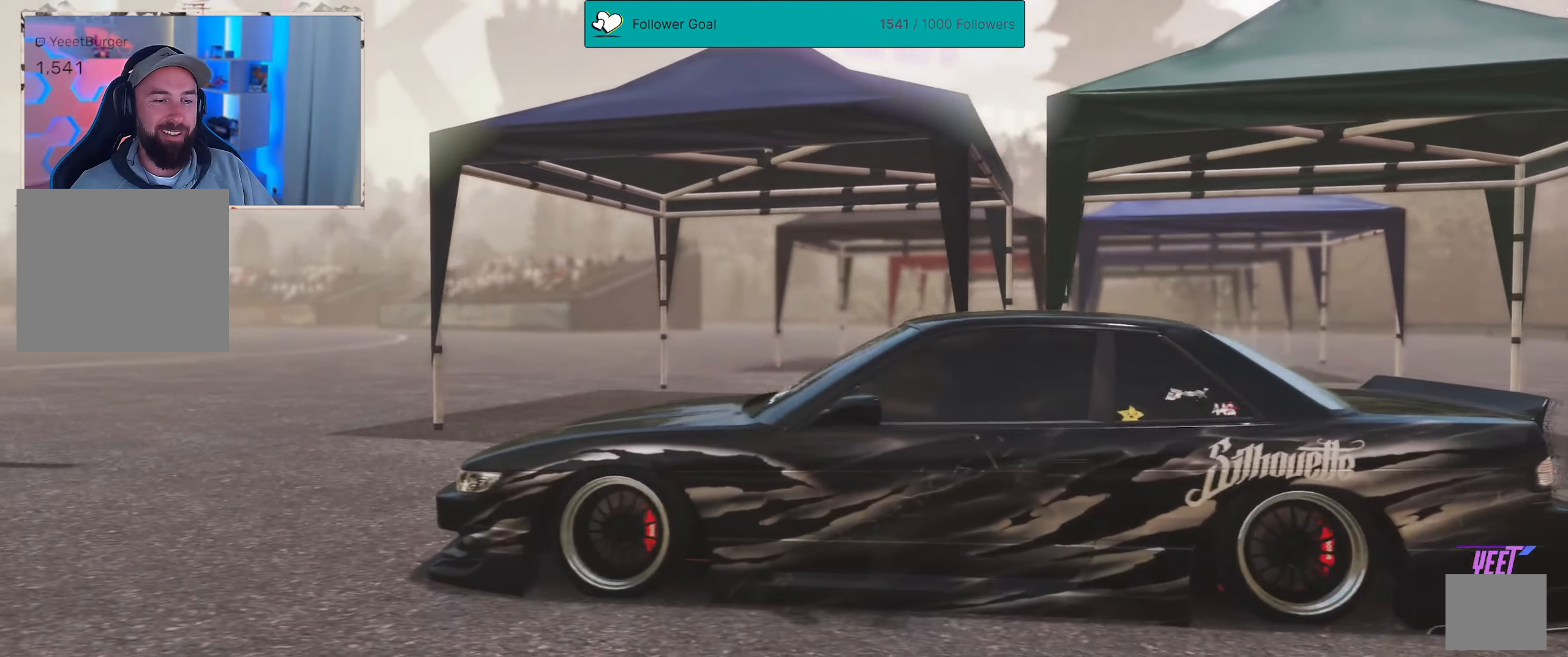
{"buttons": ["R2"], "events": []}